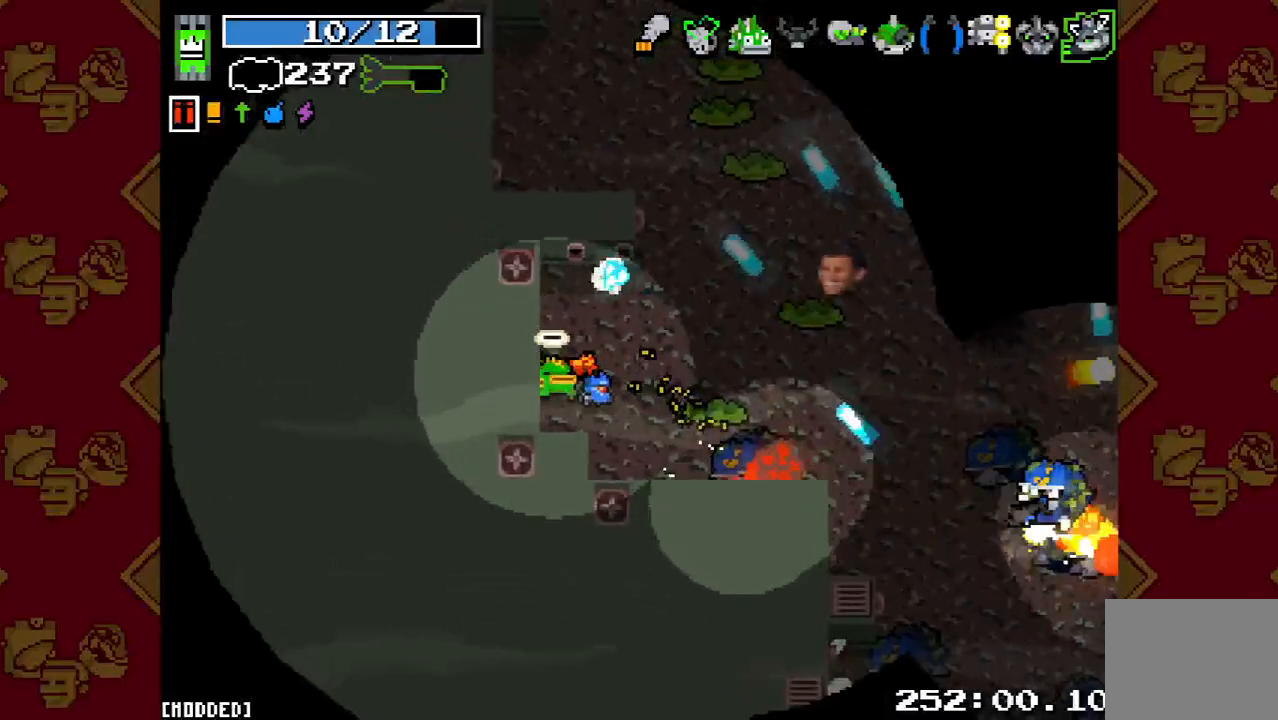
Gameplay with a controller (PlayStation layout); each line is a JSON object with the inputs held at the frame after it. "events" lists button and stick changes between this image and that frame as [ms after this image, input, new state], when the widget could be followed in between. Not read: L3 R3.
{"buttons": [], "left_stick": "right", "right_stick": "right", "events": [[67, "L1", "down"], [100, "left_stick", "up-right"], [167, "L1", "up"], [433, "left_stick", "right"]]}
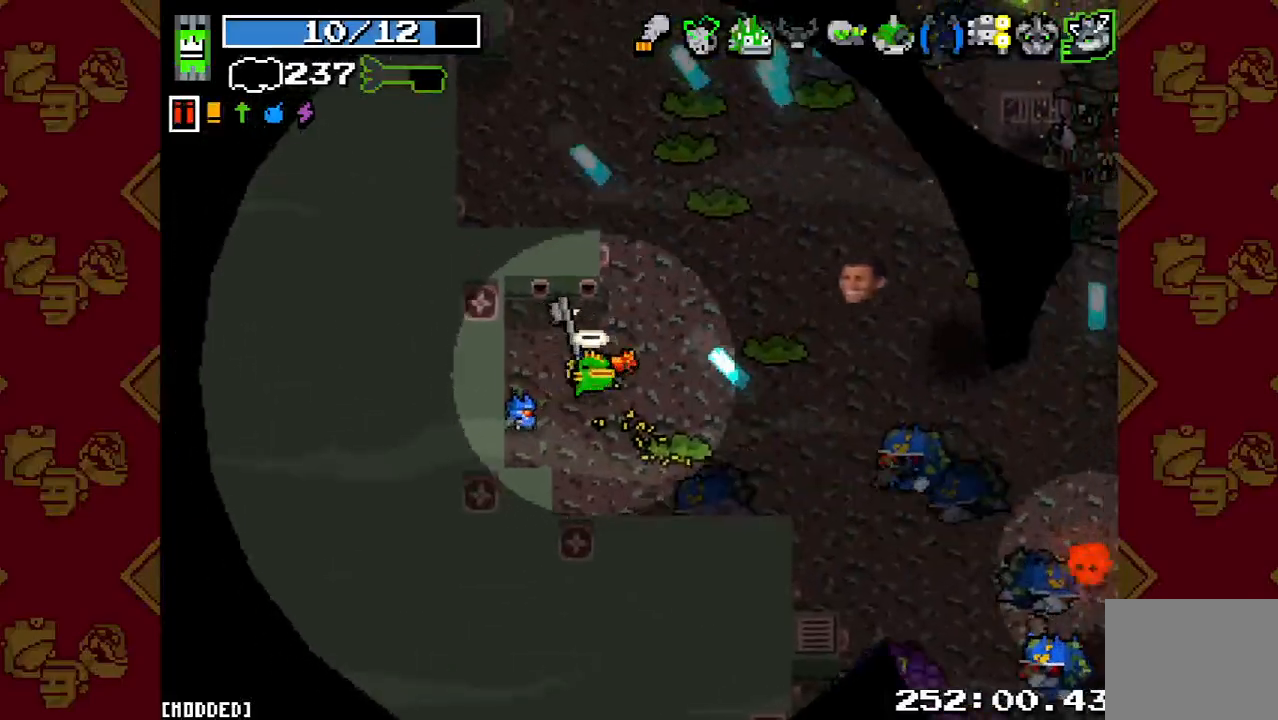
{"buttons": ["L1"], "left_stick": "down", "right_stick": "right", "events": [[100, "left_stick", "down"], [200, "R2", "down"], [467, "L1", "down"], [500, "R2", "up"]]}
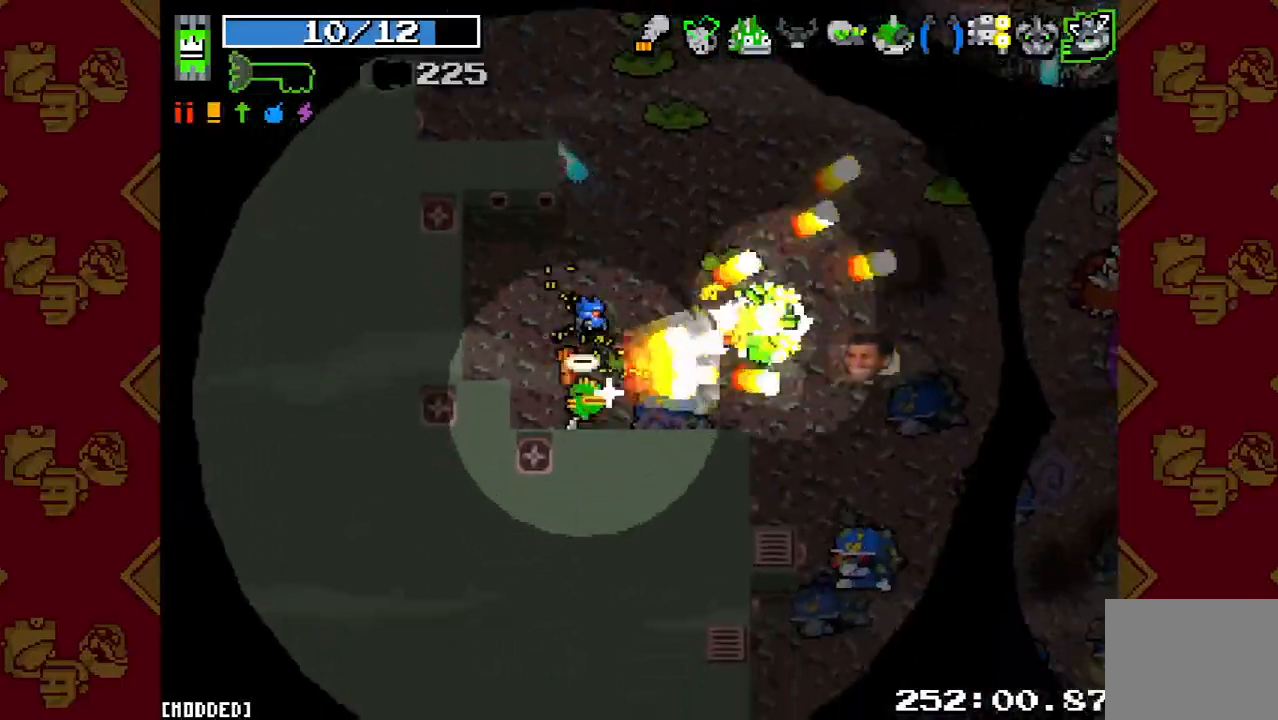
{"buttons": [], "left_stick": "right", "right_stick": "right", "events": [[67, "L1", "up"], [67, "R2", "down"], [133, "R2", "up"], [233, "R2", "down"], [233, "left_stick", "right"], [400, "R2", "up"]]}
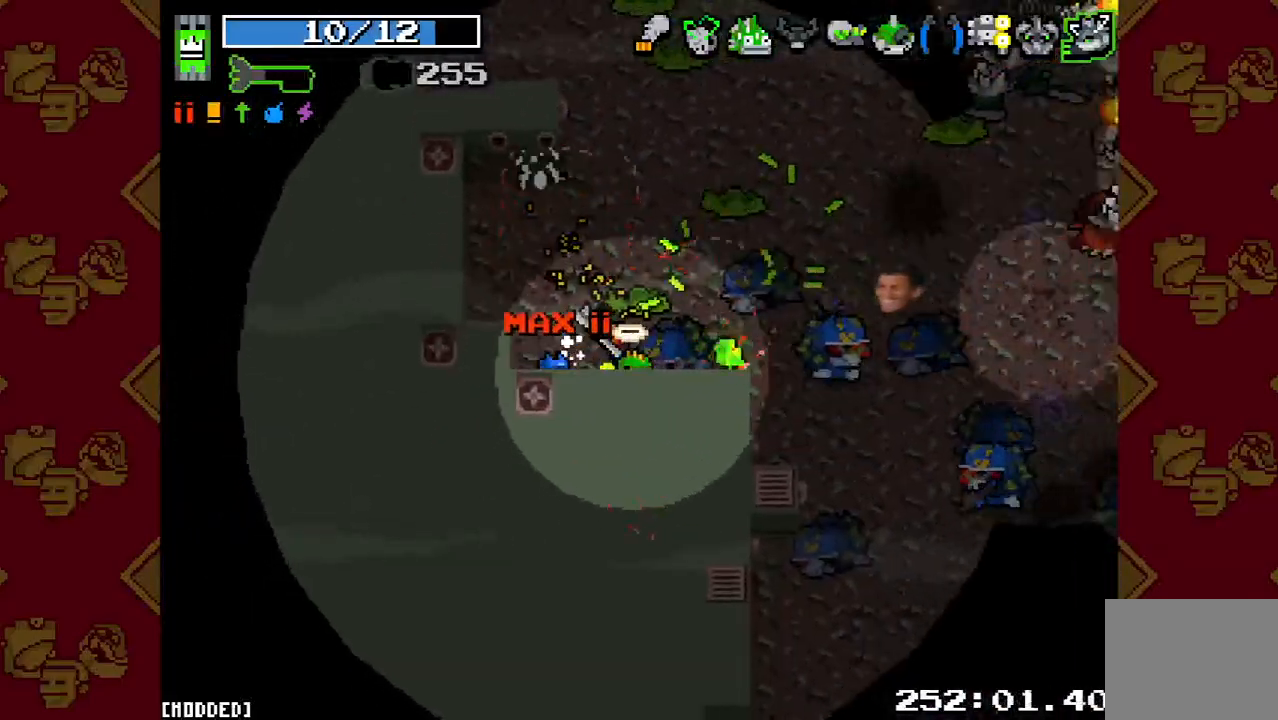
{"buttons": [], "left_stick": "down-left", "right_stick": "right", "events": [[67, "left_stick", "up"], [133, "left_stick", "up-left"], [167, "R2", "down"], [333, "R2", "up"], [500, "left_stick", "down-left"]]}
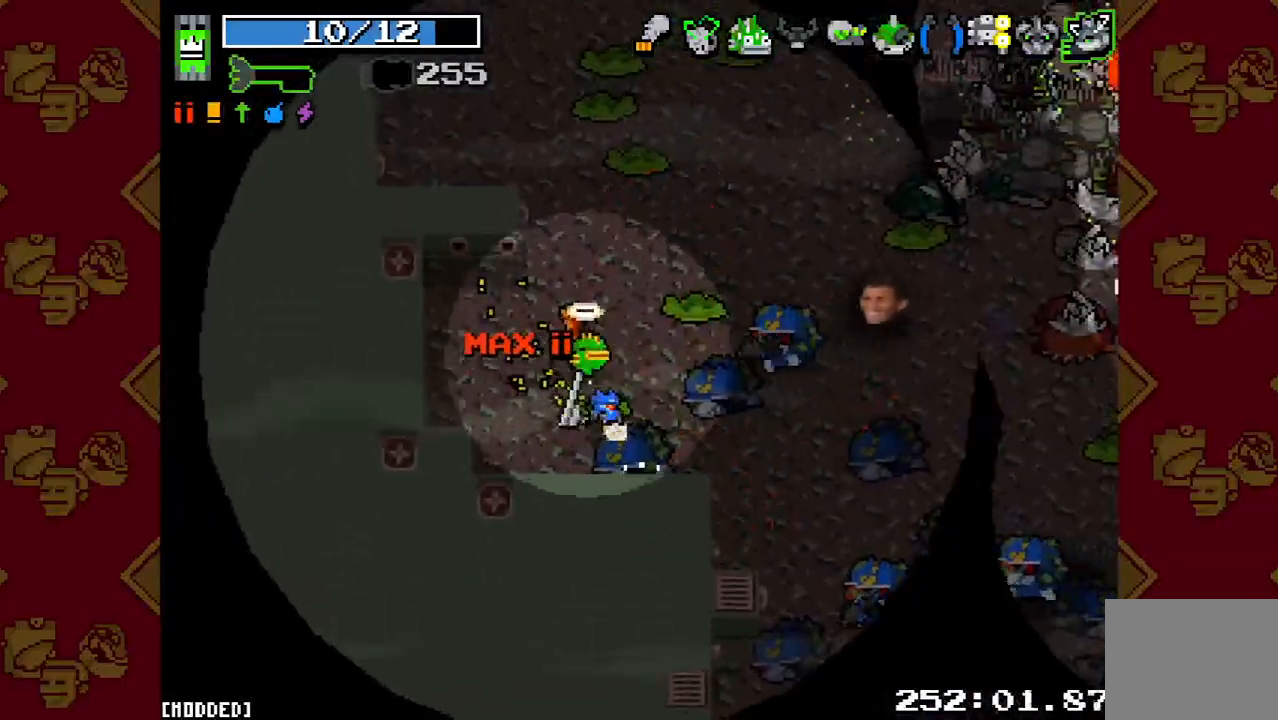
{"buttons": ["R2"], "left_stick": "down-right", "right_stick": "right", "events": [[33, "R2", "down"], [67, "left_stick", "down"], [200, "L1", "down"], [333, "L1", "up"], [433, "left_stick", "down-right"]]}
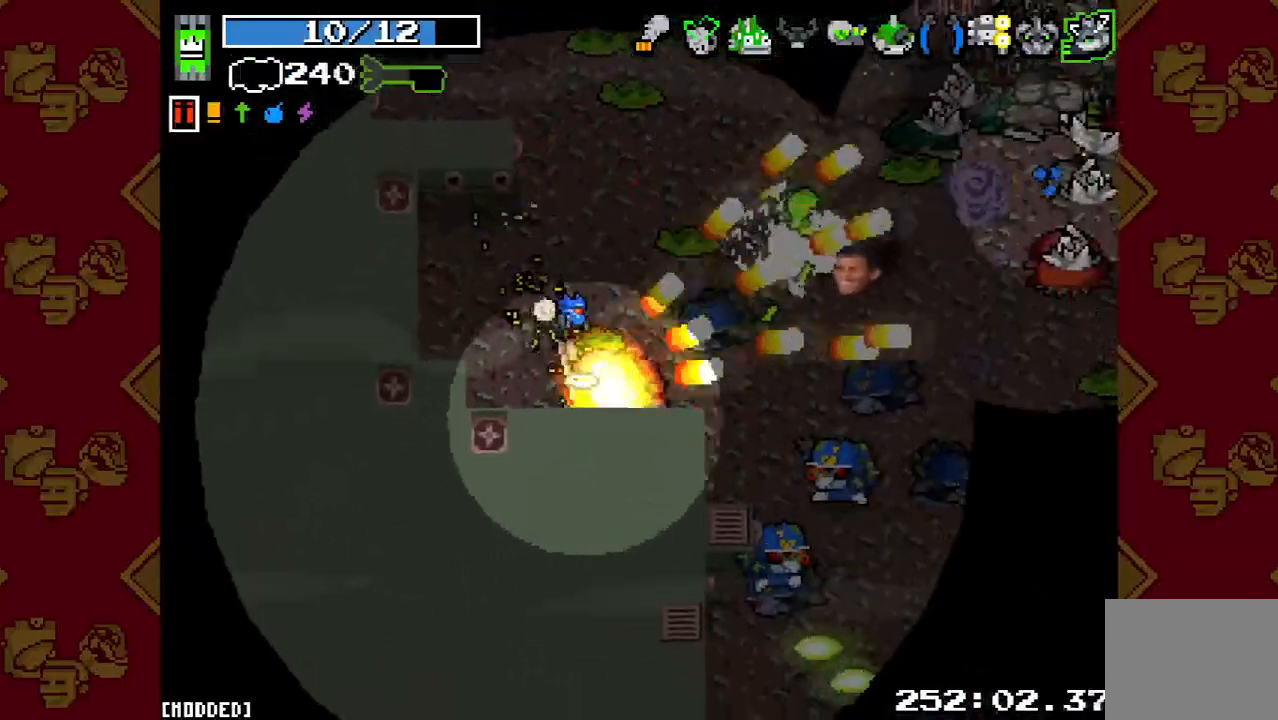
{"buttons": ["R2"], "left_stick": "up-left", "right_stick": "up-right", "events": [[33, "left_stick", "center"], [133, "left_stick", "up"], [267, "left_stick", "up-left"], [467, "right_stick", "up-right"]]}
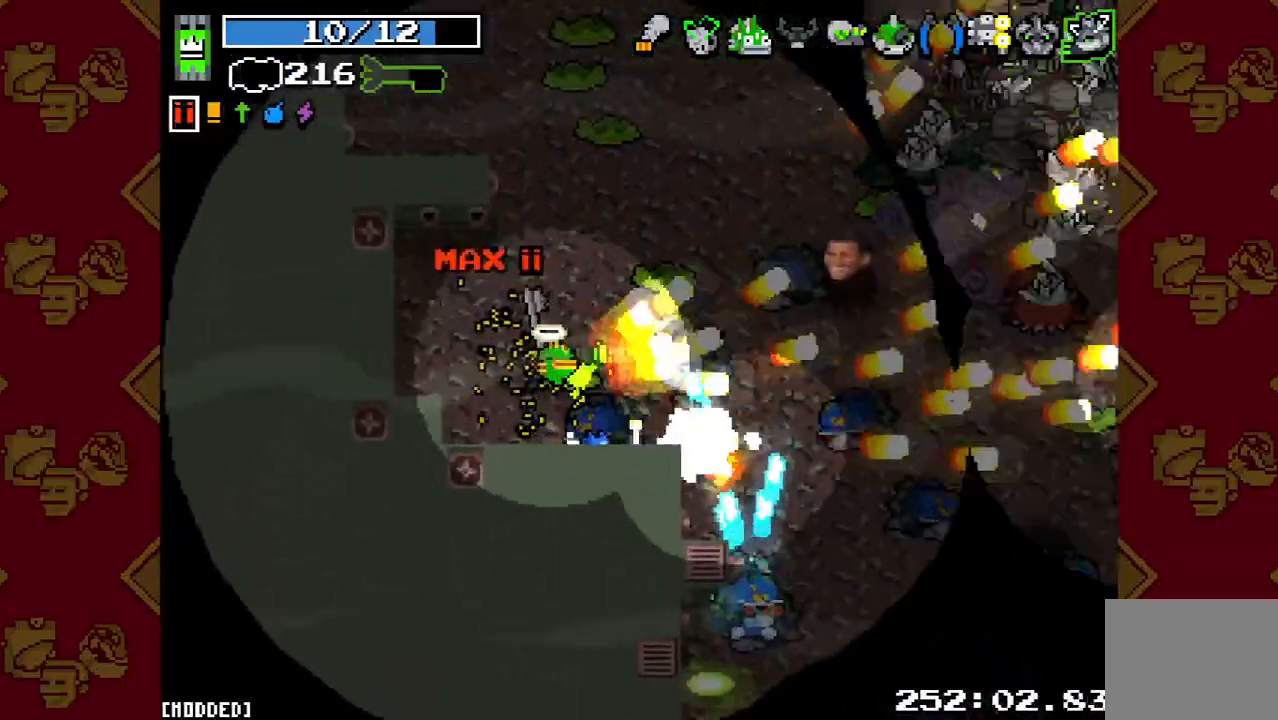
{"buttons": [], "left_stick": "down-right", "right_stick": "right", "events": [[233, "left_stick", "down-left"], [267, "R2", "up"], [300, "L1", "down"], [300, "right_stick", "right"], [367, "left_stick", "down"], [400, "L1", "up"], [467, "left_stick", "down-right"]]}
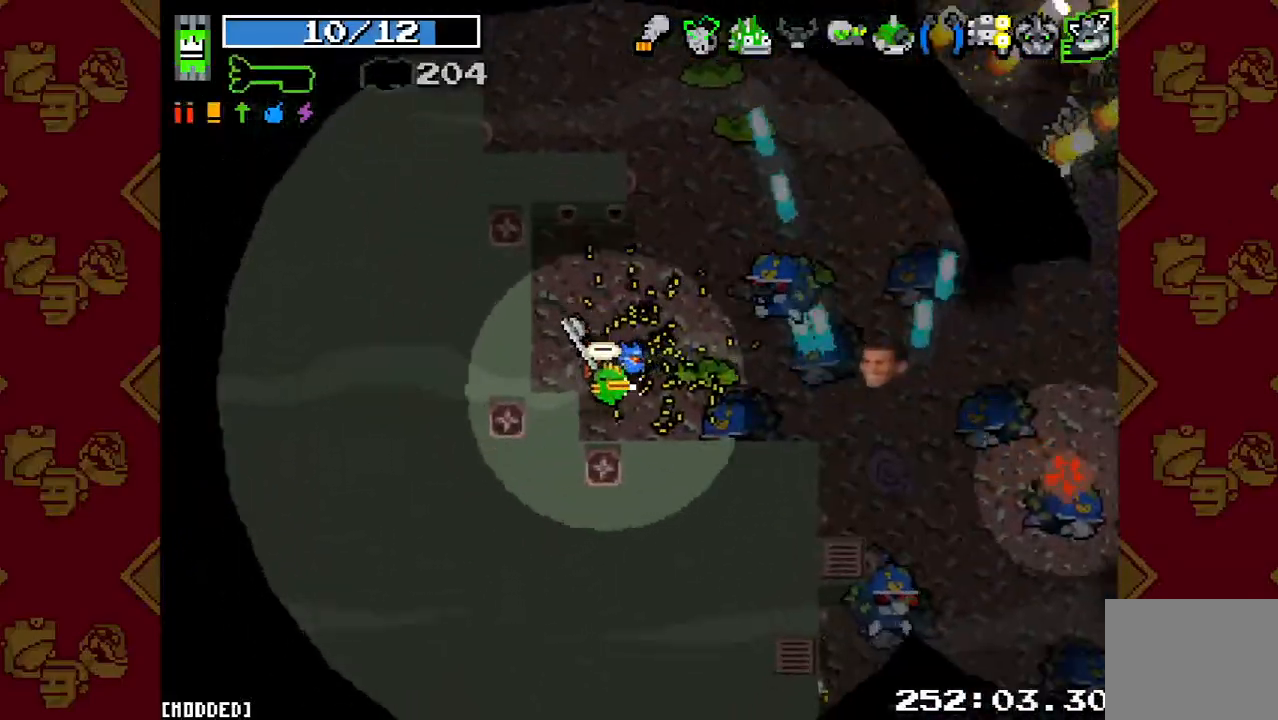
{"buttons": ["R2"], "left_stick": "up-left", "right_stick": "up-right", "events": [[33, "R2", "down"], [167, "R2", "up"], [167, "left_stick", "down"], [200, "right_stick", "up-right"], [333, "left_stick", "up"], [433, "R2", "down"], [433, "left_stick", "up-left"]]}
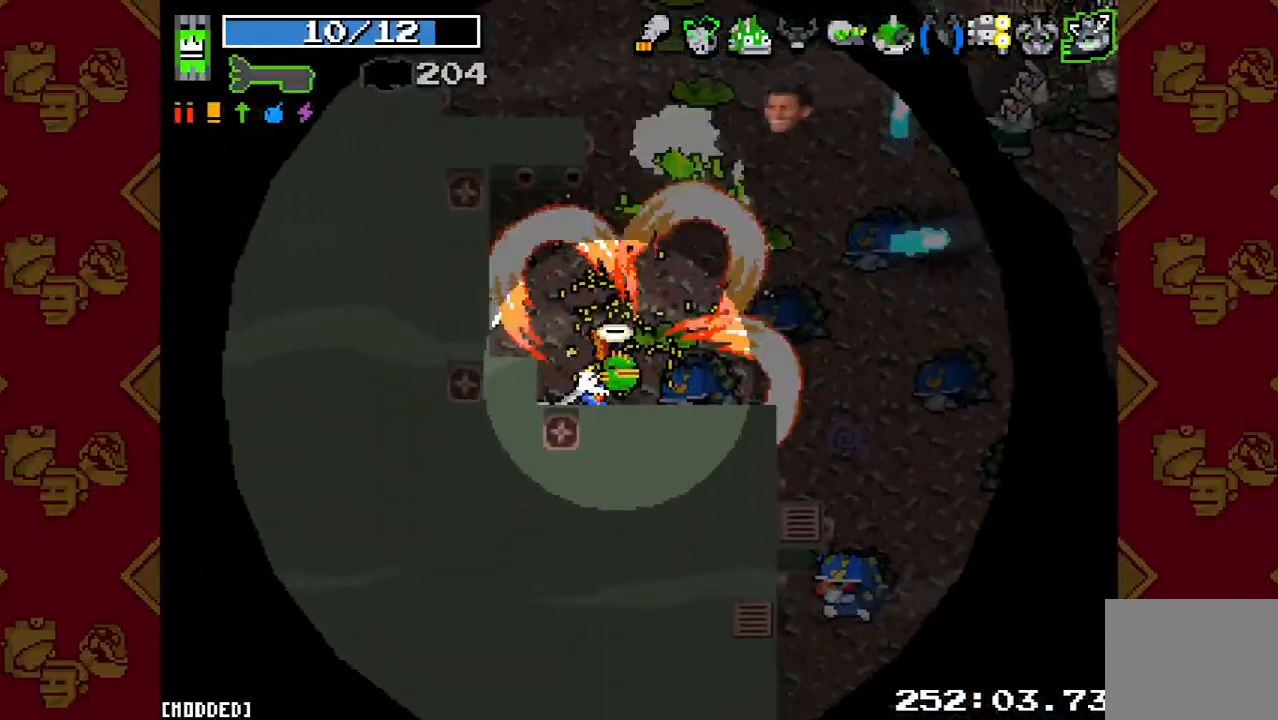
{"buttons": ["R2"], "left_stick": "right", "right_stick": "up-right", "events": [[33, "left_stick", "left"], [67, "L1", "down"], [100, "R2", "up"], [167, "R2", "down"], [167, "left_stick", "up-left"], [200, "L1", "up"], [267, "right_stick", "right"], [367, "left_stick", "right"], [400, "right_stick", "up-right"]]}
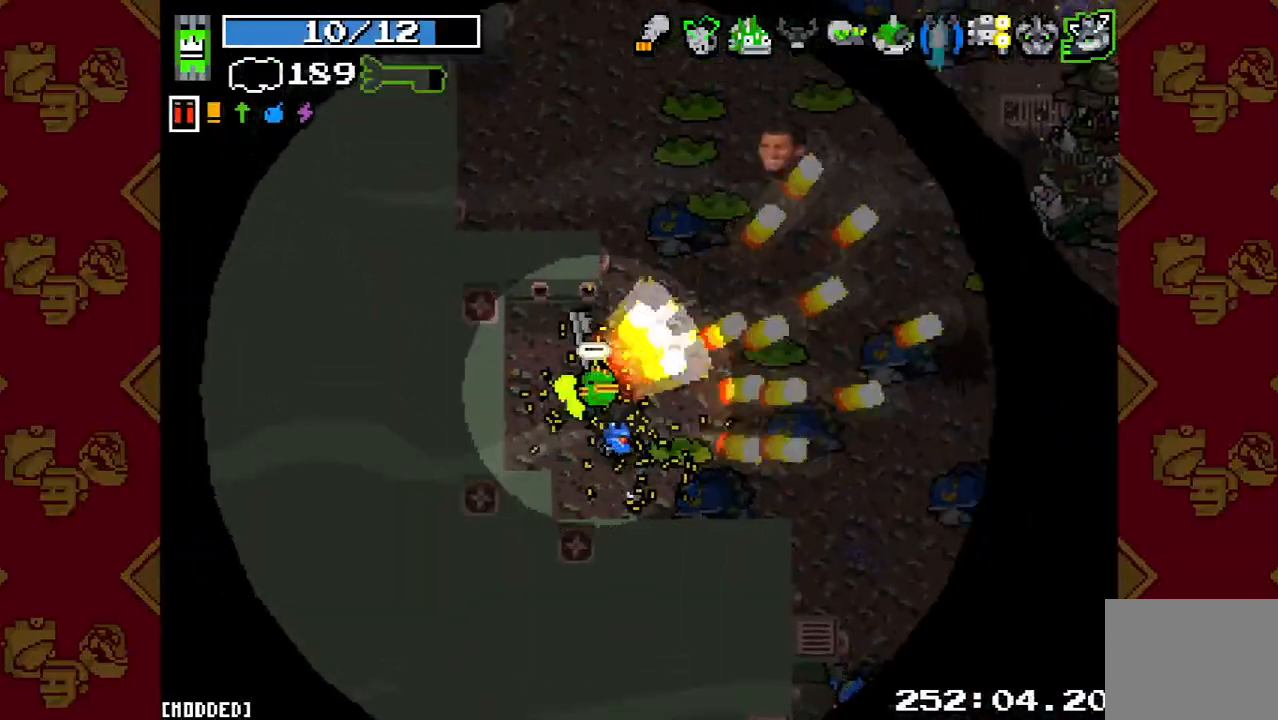
{"buttons": ["R2"], "left_stick": "down", "right_stick": "up-right", "events": [[67, "left_stick", "down-right"], [133, "right_stick", "right"], [300, "left_stick", "down"], [400, "right_stick", "up-right"]]}
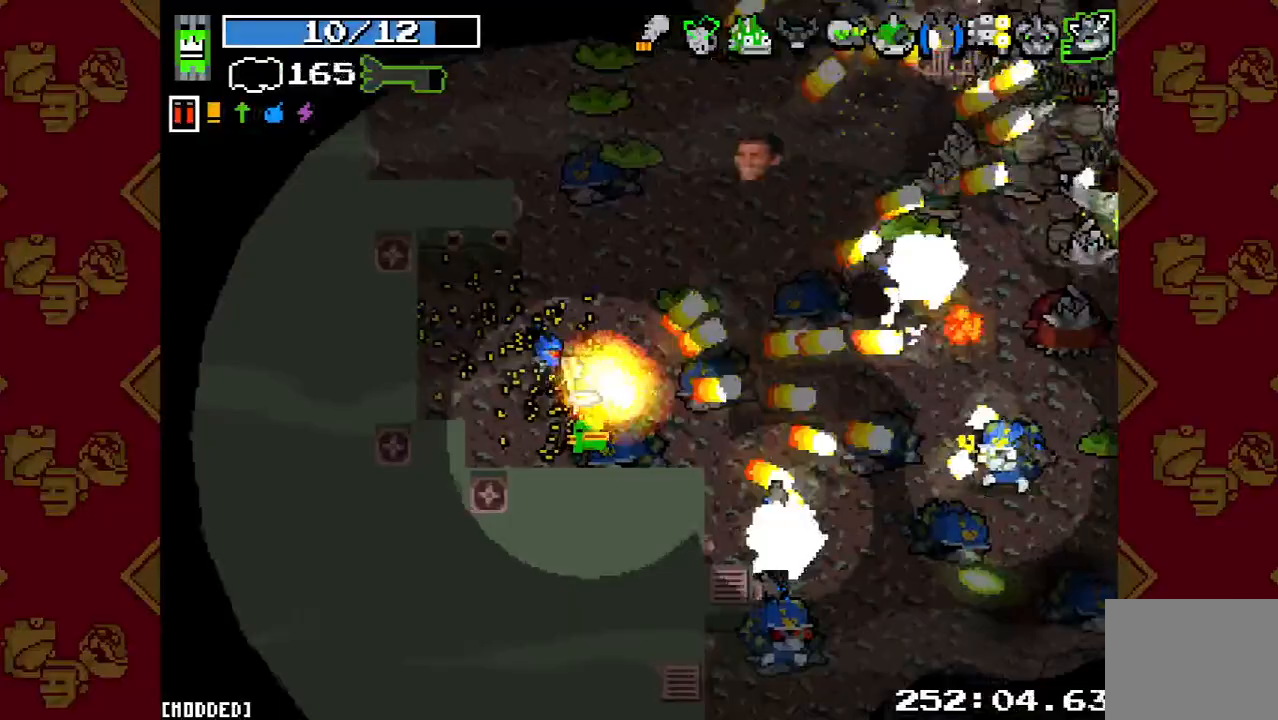
{"buttons": [], "left_stick": "up-left", "right_stick": "center", "events": [[67, "left_stick", "left"], [133, "right_stick", "right"], [200, "left_stick", "up-left"], [300, "L1", "down"], [300, "R2", "up"], [367, "right_stick", "center"], [467, "L1", "up"]]}
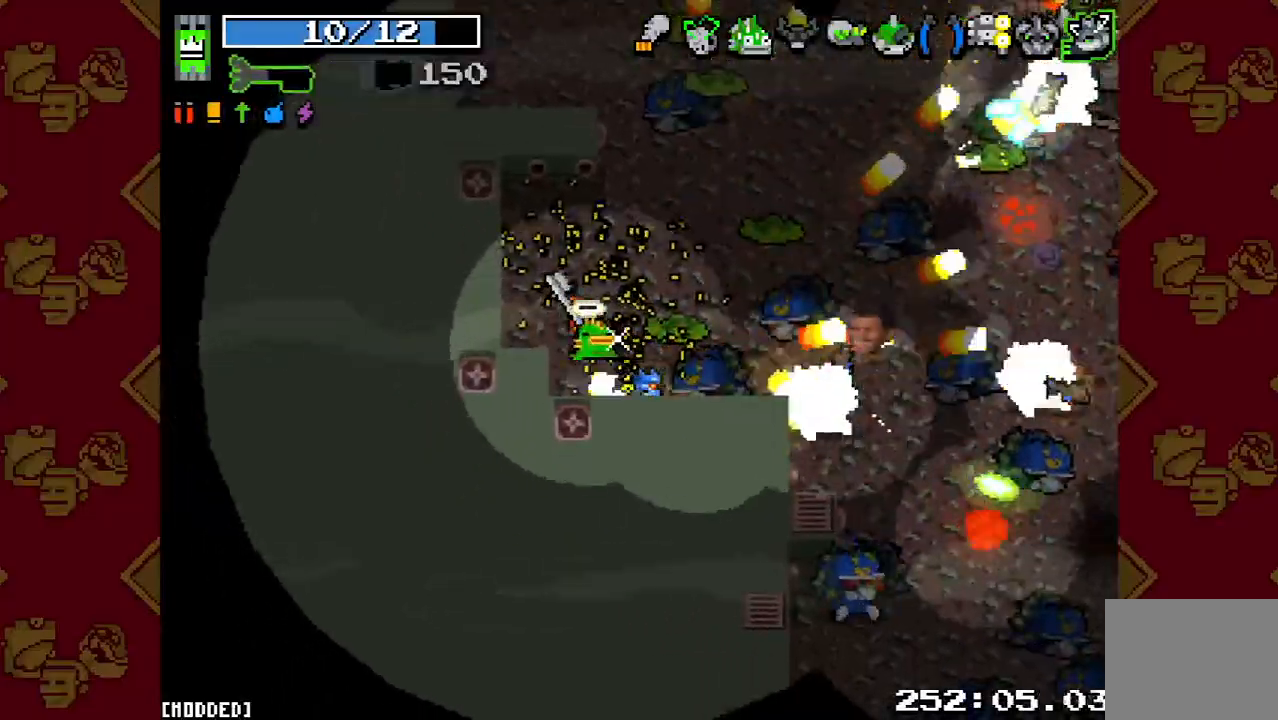
{"buttons": ["R2"], "left_stick": "down", "right_stick": "right", "events": [[33, "right_stick", "right"], [67, "R2", "down"], [100, "left_stick", "up-right"], [233, "left_stick", "right"], [267, "R2", "up"], [500, "R2", "down"], [500, "left_stick", "down"]]}
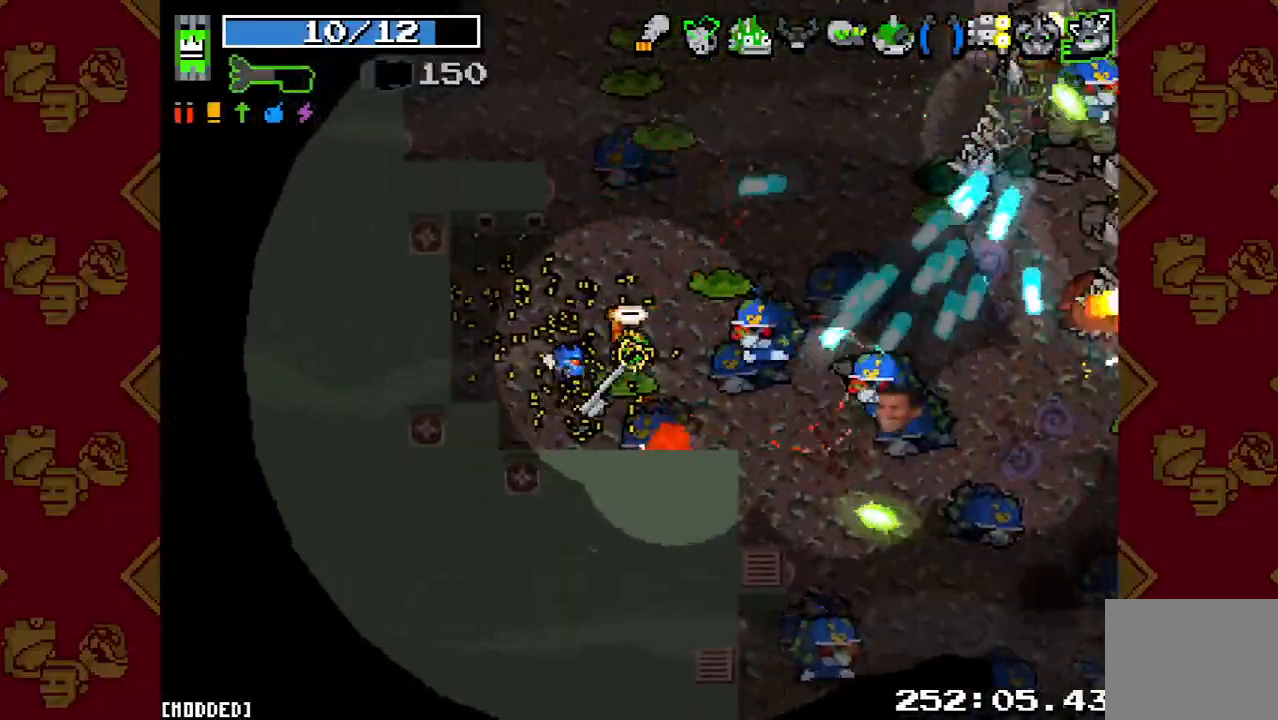
{"buttons": [], "left_stick": "left", "right_stick": "right", "events": [[33, "left_stick", "down-left"], [167, "R2", "up"], [300, "left_stick", "down-right"], [333, "R2", "down"], [367, "left_stick", "right"], [467, "R2", "up"], [500, "left_stick", "left"]]}
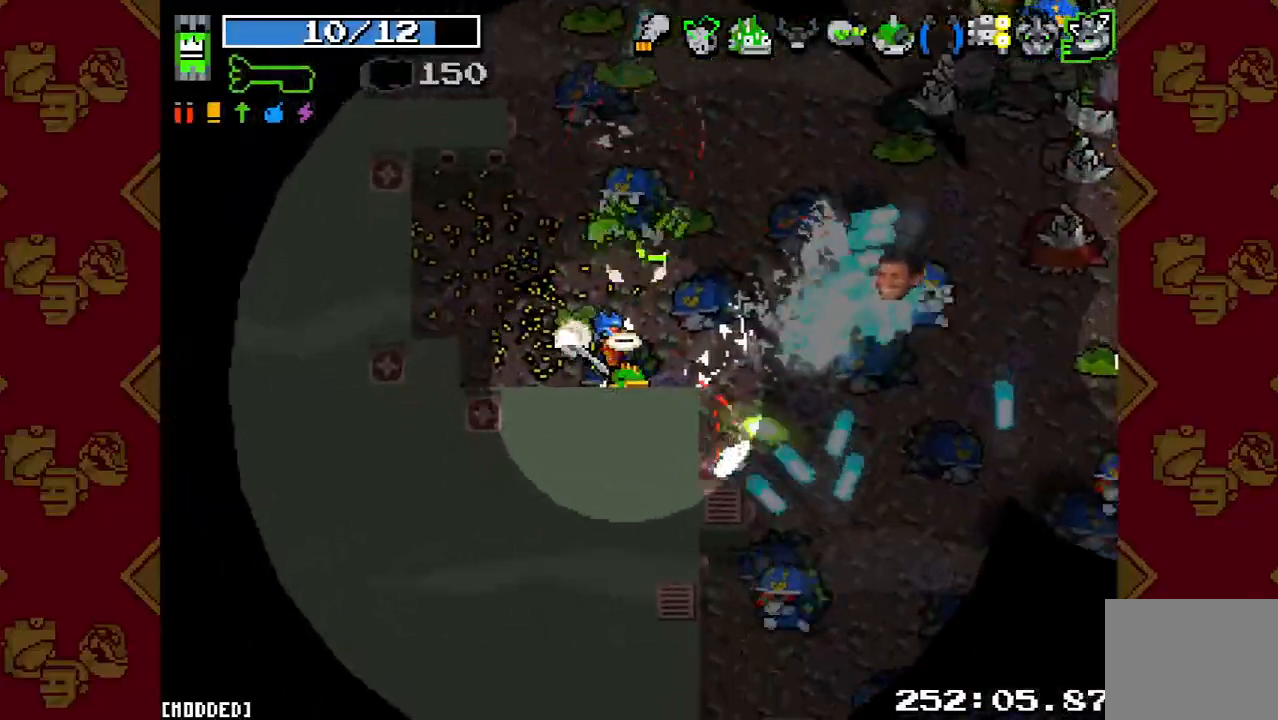
{"buttons": ["R2"], "left_stick": "up", "right_stick": "up-right", "events": [[100, "R2", "down"], [200, "L1", "down"], [233, "left_stick", "up-left"], [233, "right_stick", "up-right"], [333, "L1", "up"], [333, "left_stick", "up"]]}
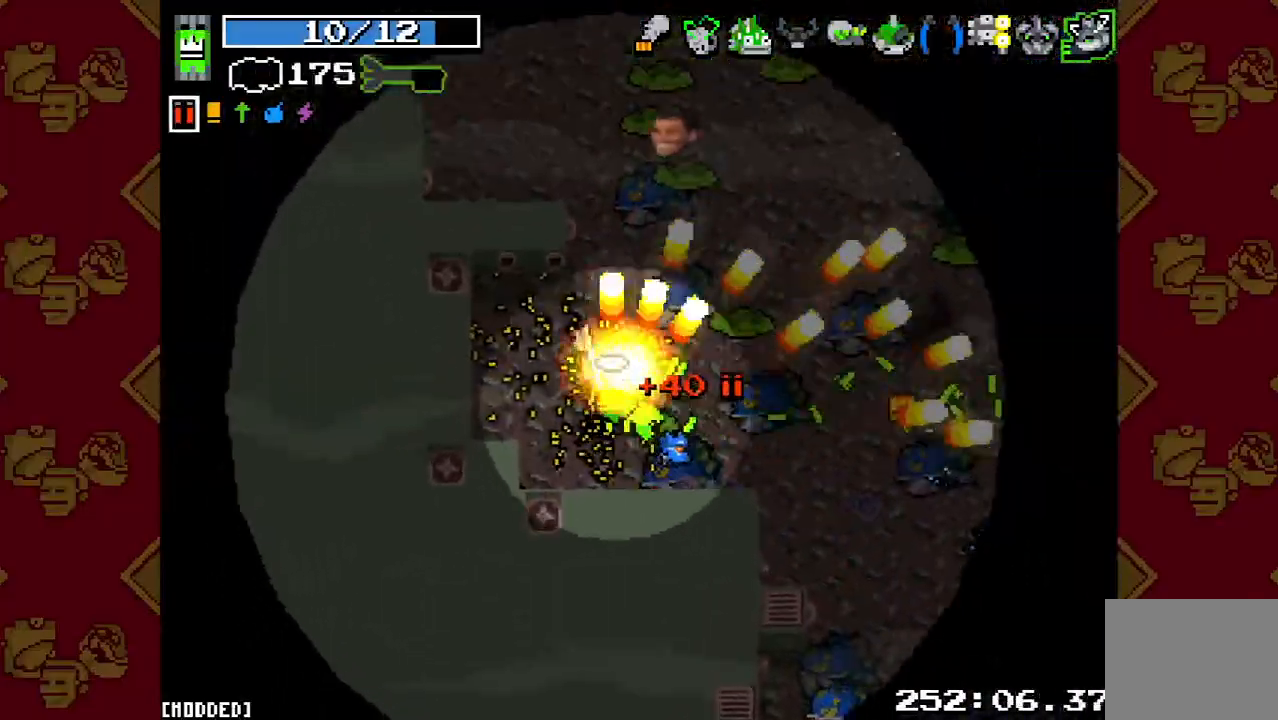
{"buttons": ["R2"], "left_stick": "down", "right_stick": "up-right", "events": [[100, "right_stick", "right"], [233, "left_stick", "down"], [333, "right_stick", "up-right"]]}
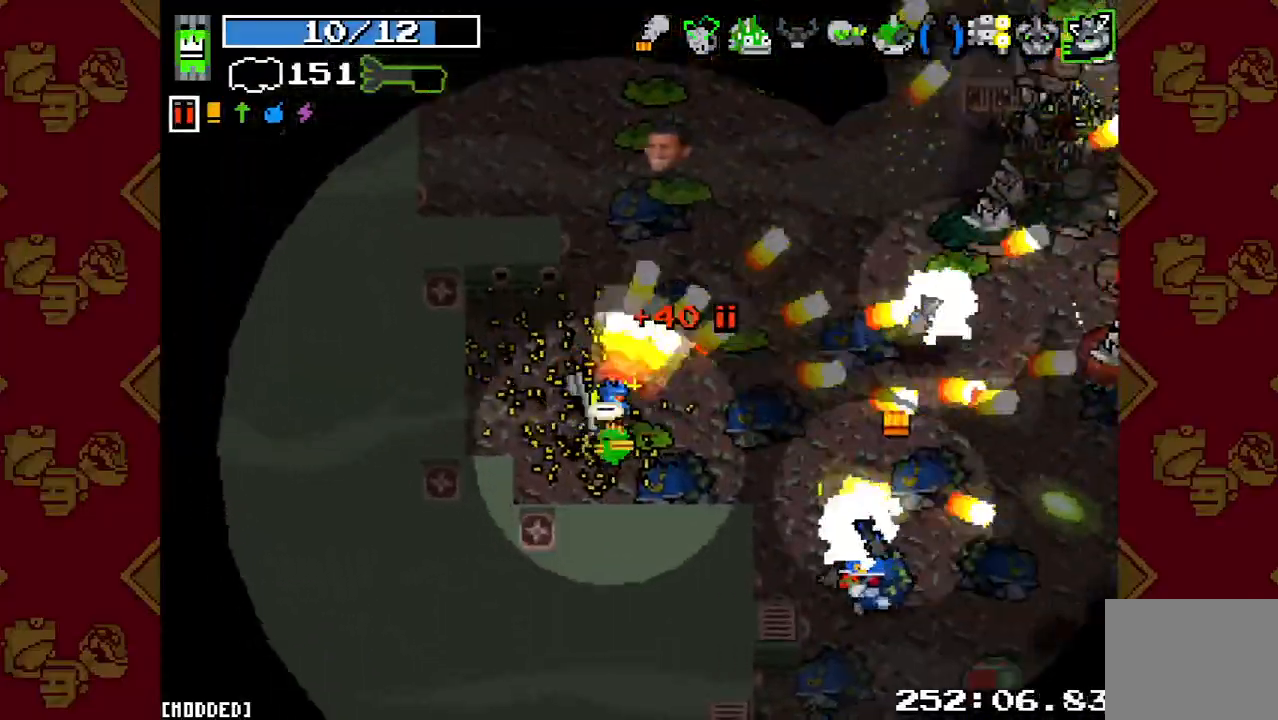
{"buttons": [], "left_stick": "right", "right_stick": "right", "events": [[67, "left_stick", "down-left"], [100, "right_stick", "right"], [233, "left_stick", "down-right"], [267, "L1", "down"], [267, "R2", "up"], [367, "left_stick", "right"], [400, "L1", "up"]]}
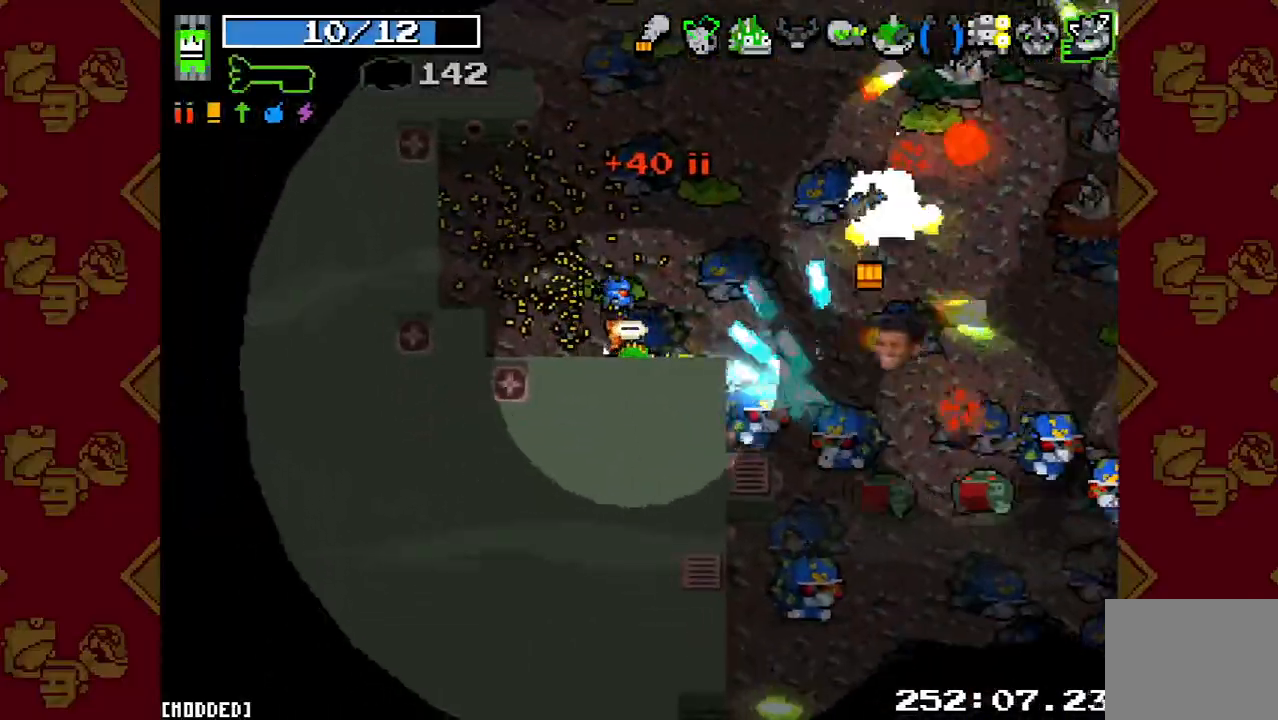
{"buttons": [], "left_stick": "up-right", "right_stick": "right", "events": [[33, "R2", "down"], [133, "left_stick", "center"], [167, "R2", "up"], [200, "left_stick", "down-left"], [267, "R2", "down"], [300, "left_stick", "up"], [367, "left_stick", "up-right"], [433, "R2", "up"]]}
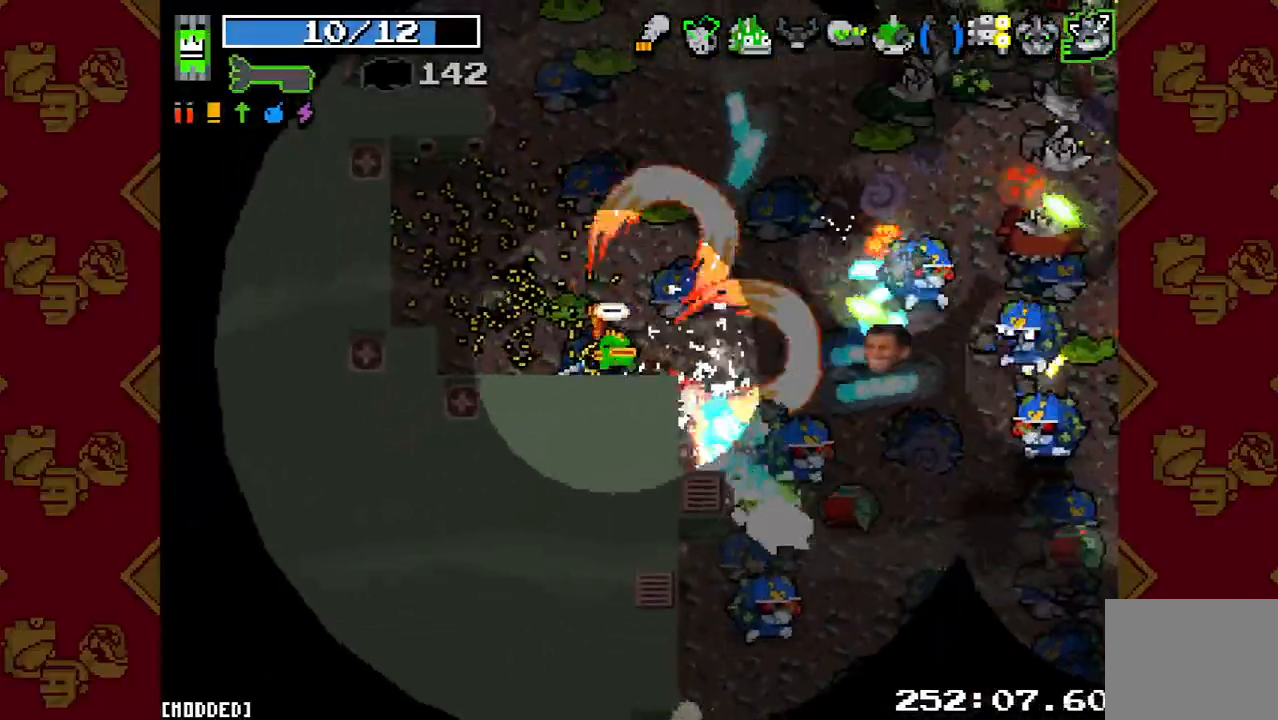
{"buttons": [], "left_stick": "right", "right_stick": "right", "events": [[67, "R2", "down"], [100, "left_stick", "down-right"], [200, "R2", "up"], [333, "R2", "down"], [433, "R2", "up"], [433, "left_stick", "right"]]}
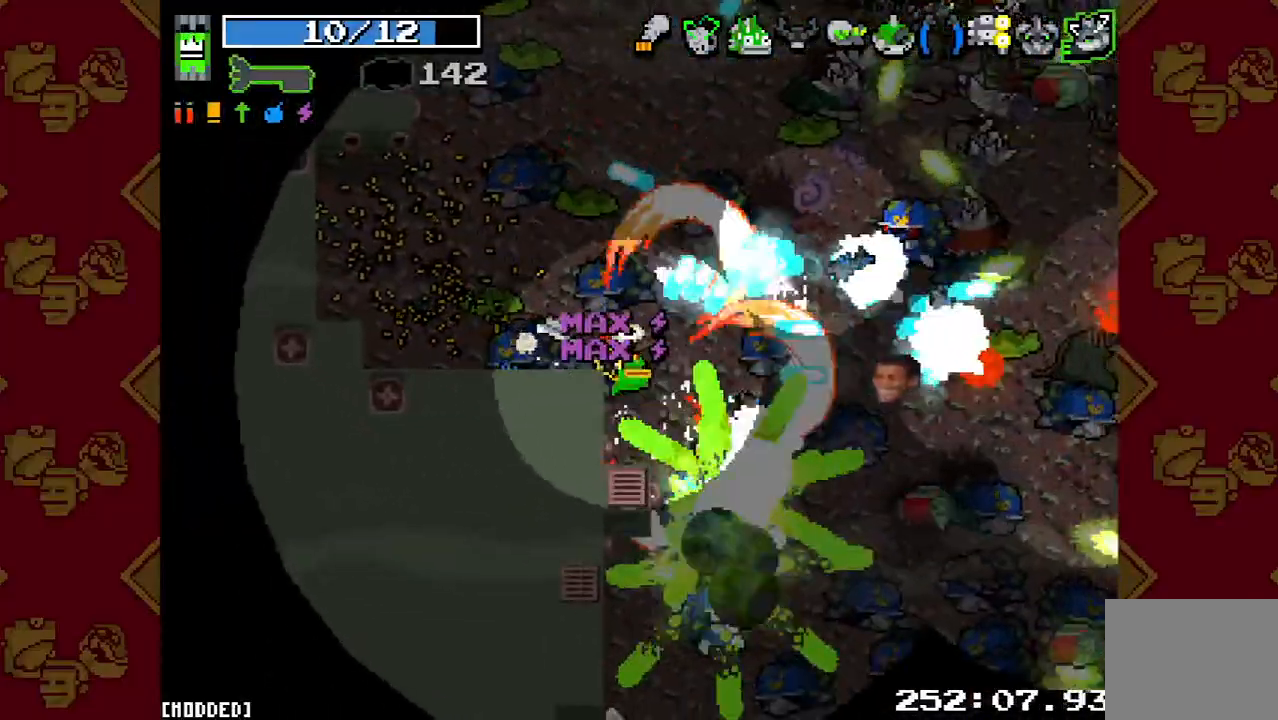
{"buttons": [], "left_stick": "left", "right_stick": "right", "events": [[33, "left_stick", "up-right"], [67, "R2", "down"], [167, "R2", "up"], [300, "R2", "down"], [333, "left_stick", "up"], [467, "R2", "up"], [467, "left_stick", "left"]]}
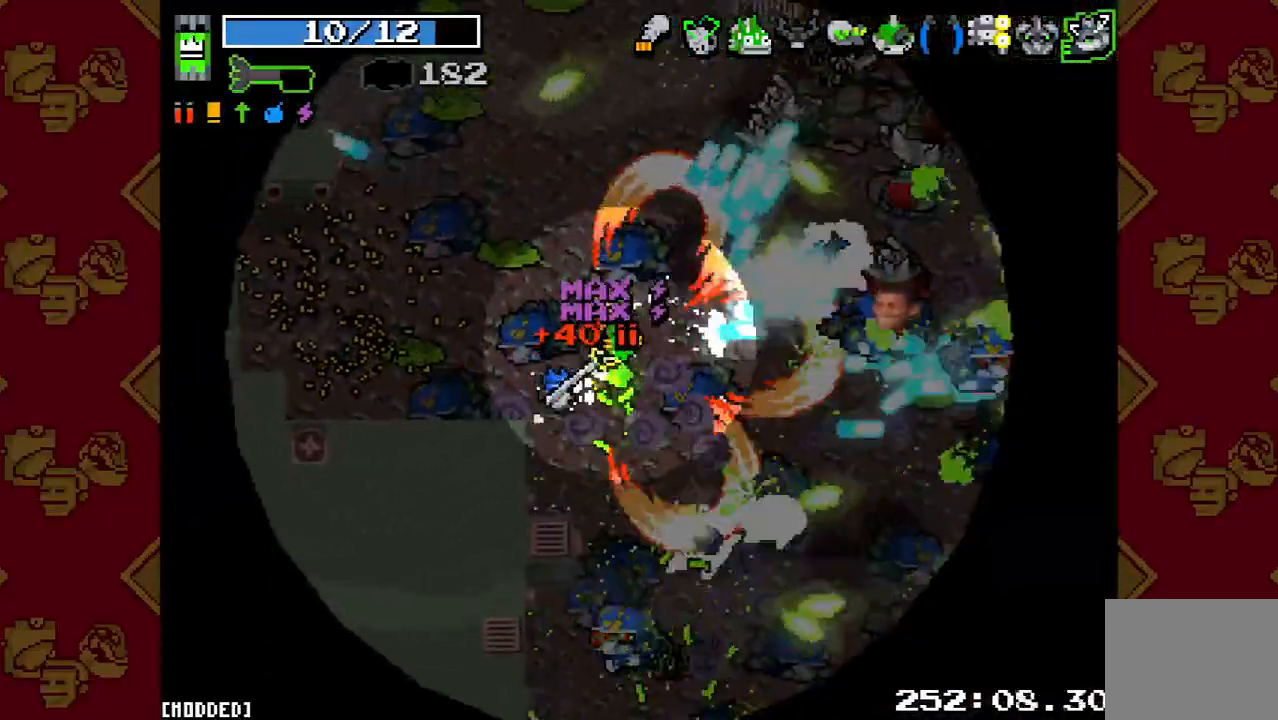
{"buttons": ["R2"], "left_stick": "left", "right_stick": "up-left", "events": [[67, "R2", "down"], [200, "L1", "down"], [200, "right_stick", "up-right"], [333, "right_stick", "up"], [367, "L1", "up"], [433, "right_stick", "up-left"]]}
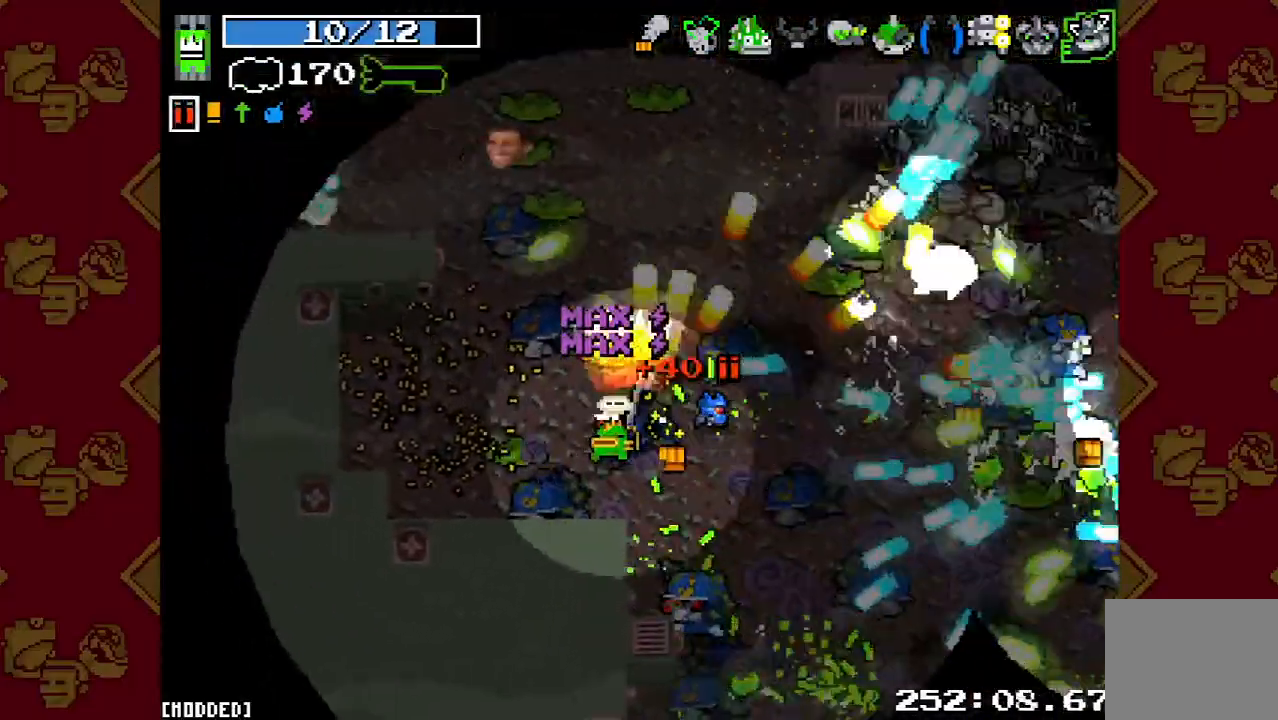
{"buttons": ["R2"], "left_stick": "down-left", "right_stick": "right", "events": [[100, "right_stick", "up-right"], [200, "right_stick", "right"], [300, "left_stick", "down-left"]]}
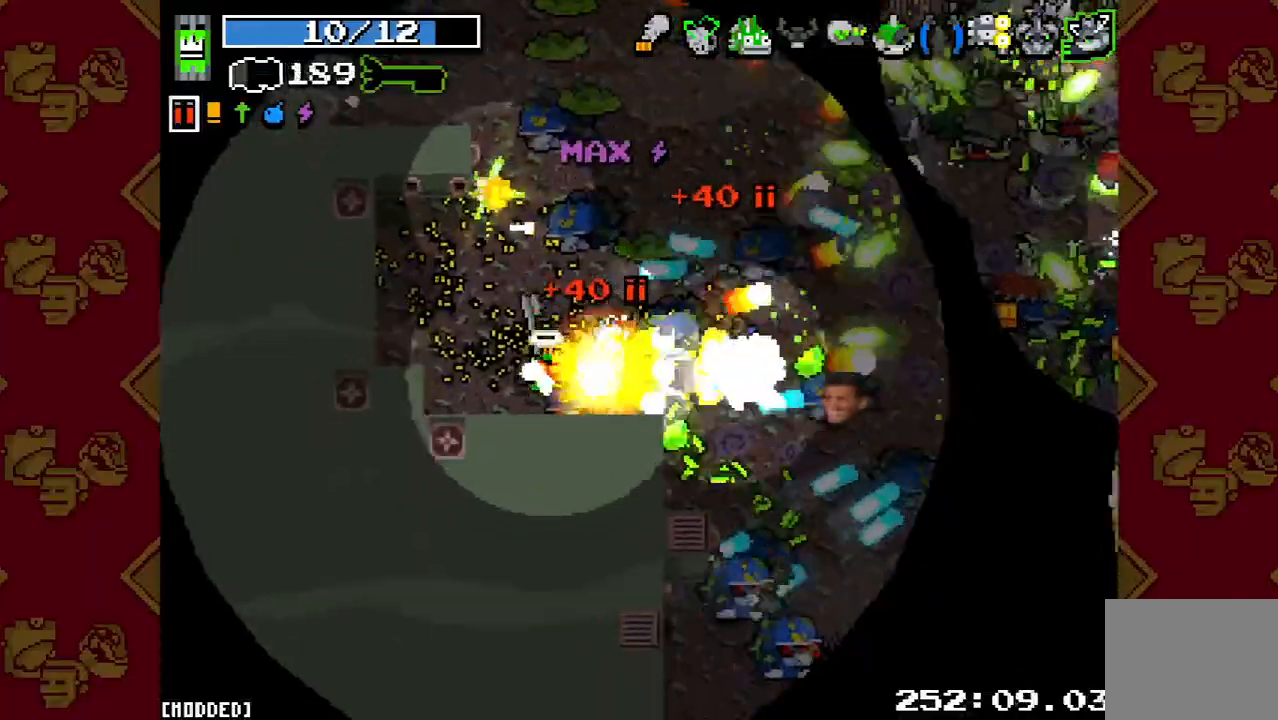
{"buttons": [], "left_stick": "down-right", "right_stick": "center", "events": [[100, "R2", "up"], [100, "left_stick", "down-right"], [133, "L1", "down"], [267, "L1", "up"], [267, "R2", "down"], [433, "R2", "up"], [500, "right_stick", "center"]]}
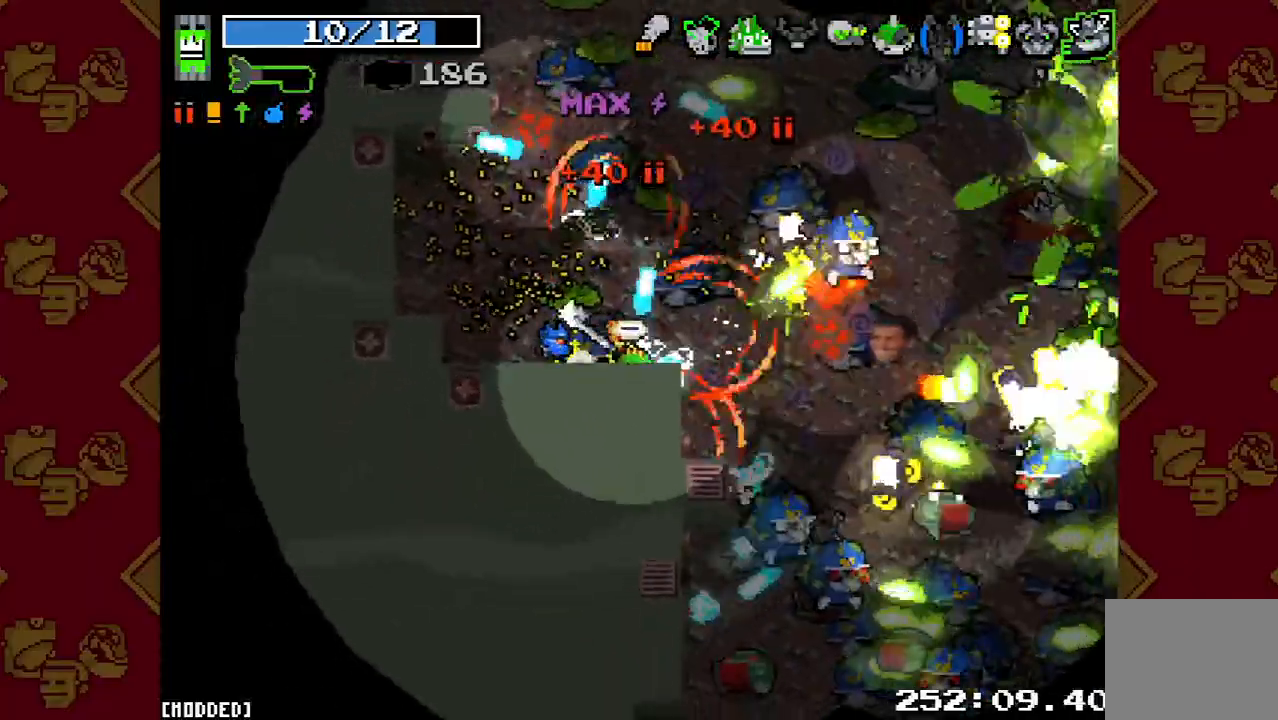
{"buttons": ["R2"], "left_stick": "down-right", "right_stick": "right", "events": [[167, "right_stick", "right"], [200, "R2", "down"], [300, "left_stick", "down-left"], [367, "R2", "up"], [467, "left_stick", "down-right"], [500, "R2", "down"]]}
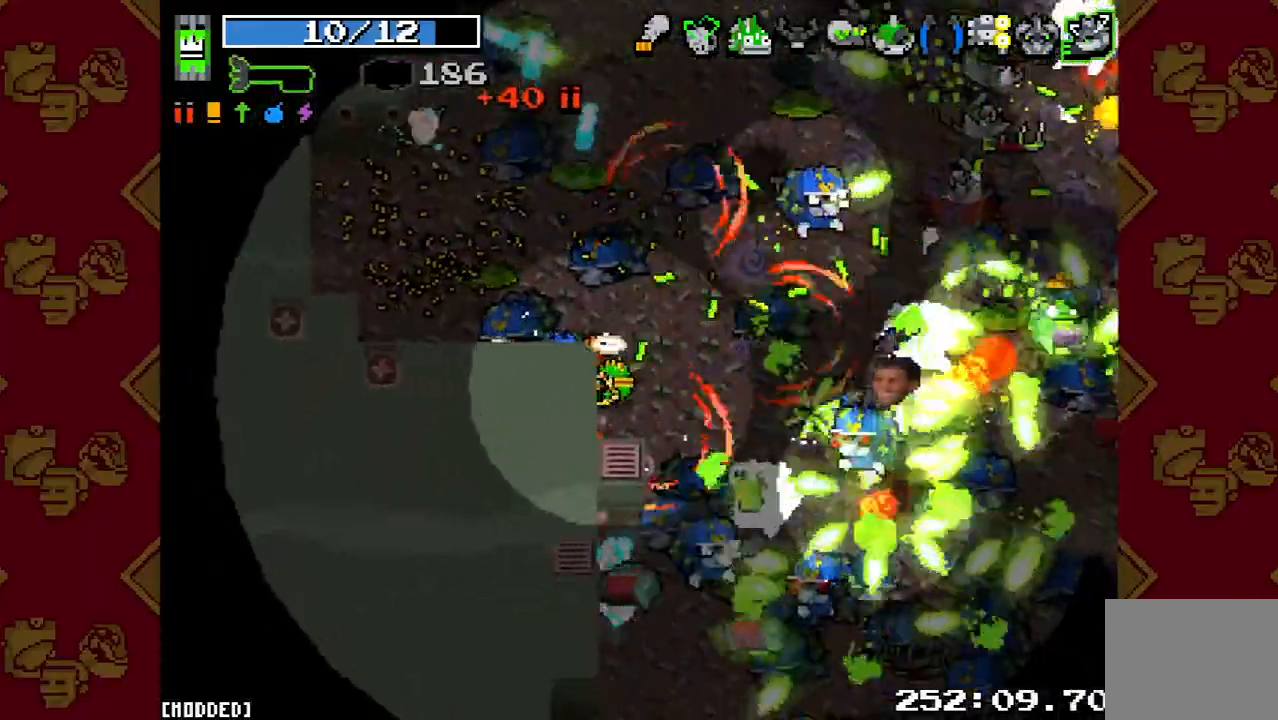
{"buttons": ["R2"], "left_stick": "up", "right_stick": "right", "events": [[133, "R2", "up"], [200, "left_stick", "down"], [233, "R2", "down"], [333, "left_stick", "up-left"], [367, "R2", "up"], [433, "left_stick", "up"], [467, "R2", "down"]]}
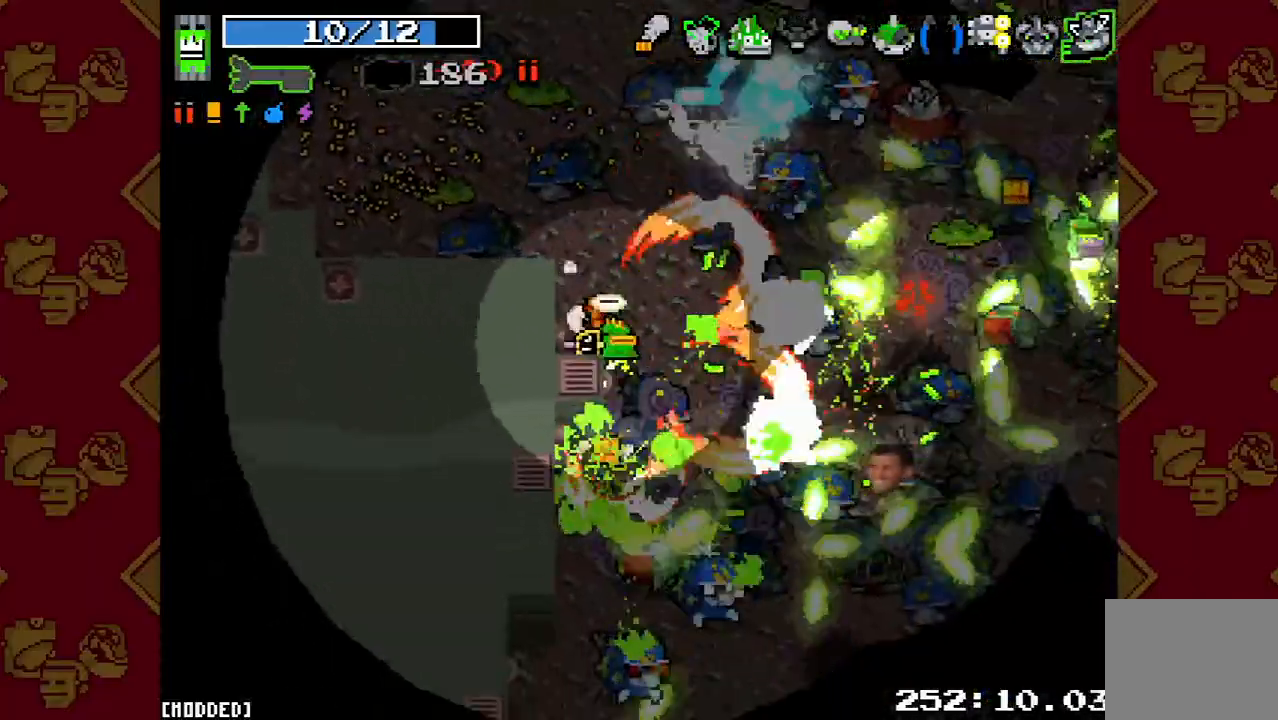
{"buttons": [], "left_stick": "up-left", "right_stick": "up-right", "events": [[133, "R2", "up"], [267, "R2", "down"], [333, "right_stick", "up-right"], [367, "left_stick", "up-left"], [400, "R2", "up"]]}
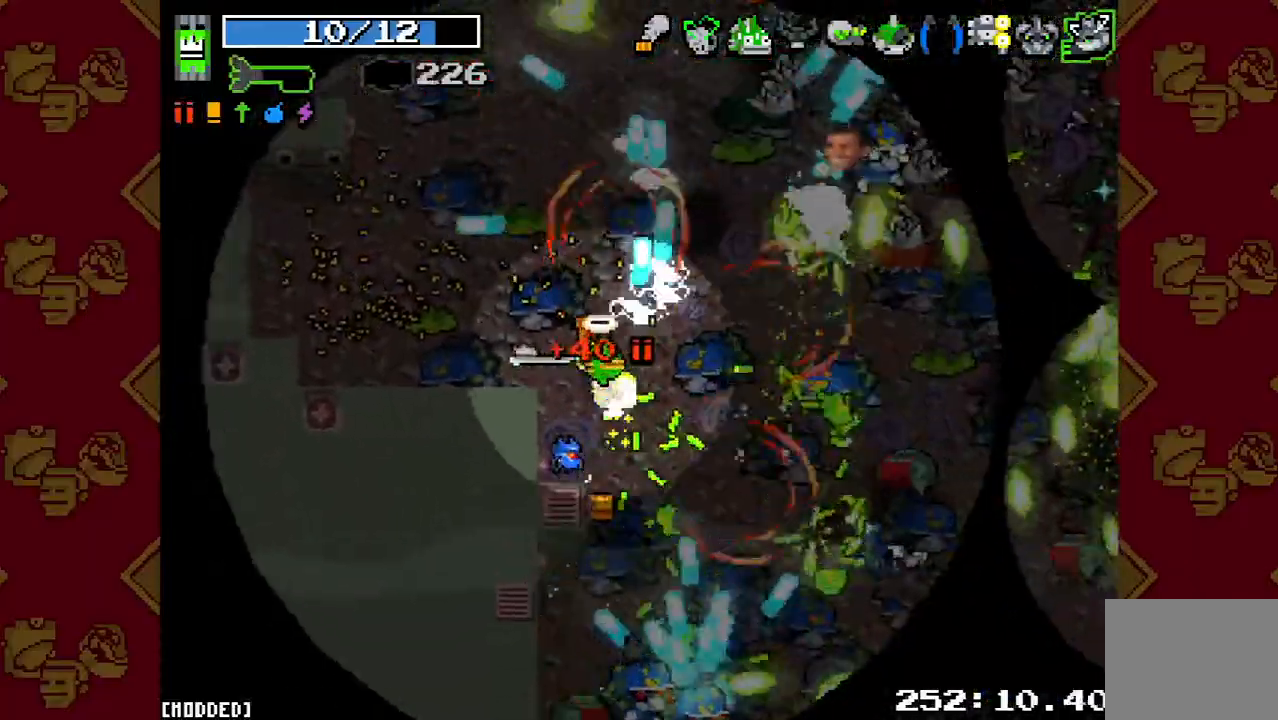
{"buttons": ["R2"], "left_stick": "left", "right_stick": "up", "events": [[33, "R2", "down"], [100, "left_stick", "left"], [167, "L1", "down"], [167, "R2", "up"], [233, "right_stick", "up"], [267, "R2", "down"], [333, "L1", "up"]]}
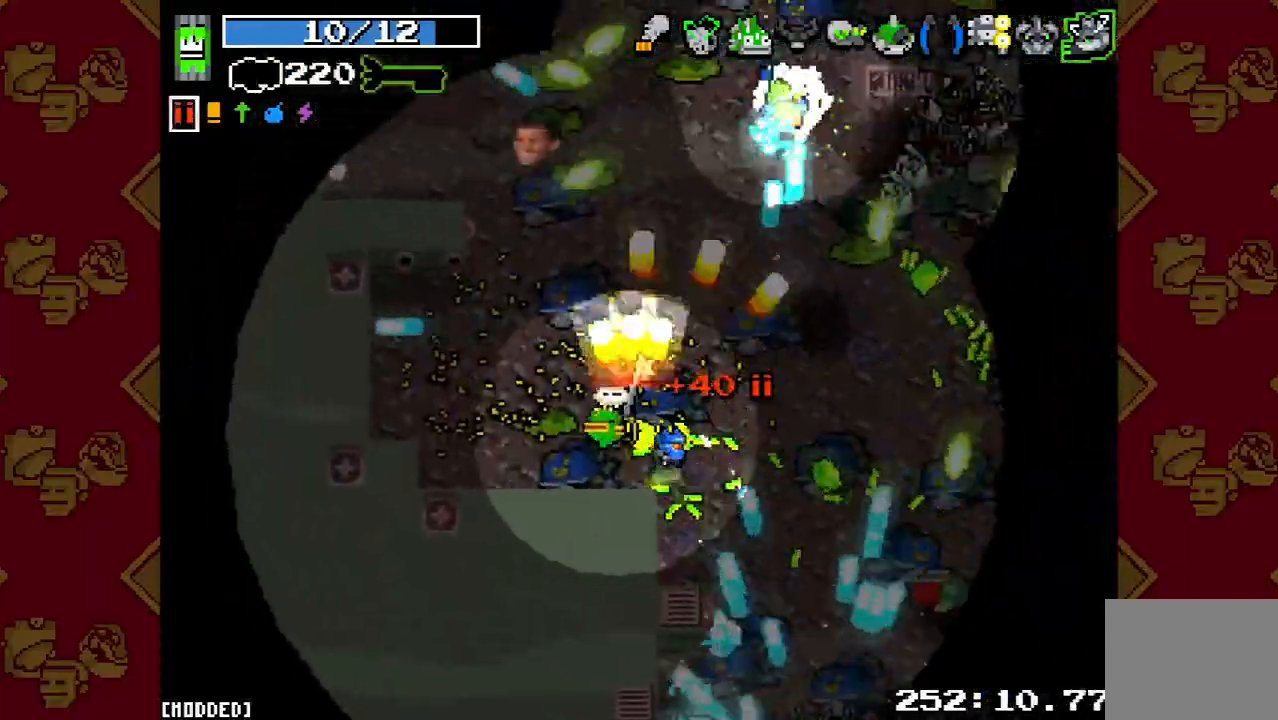
{"buttons": ["R2"], "left_stick": "down", "right_stick": "up-right", "events": [[67, "right_stick", "up-right"], [167, "right_stick", "right"], [233, "left_stick", "down-left"], [367, "left_stick", "down"], [467, "right_stick", "up-right"]]}
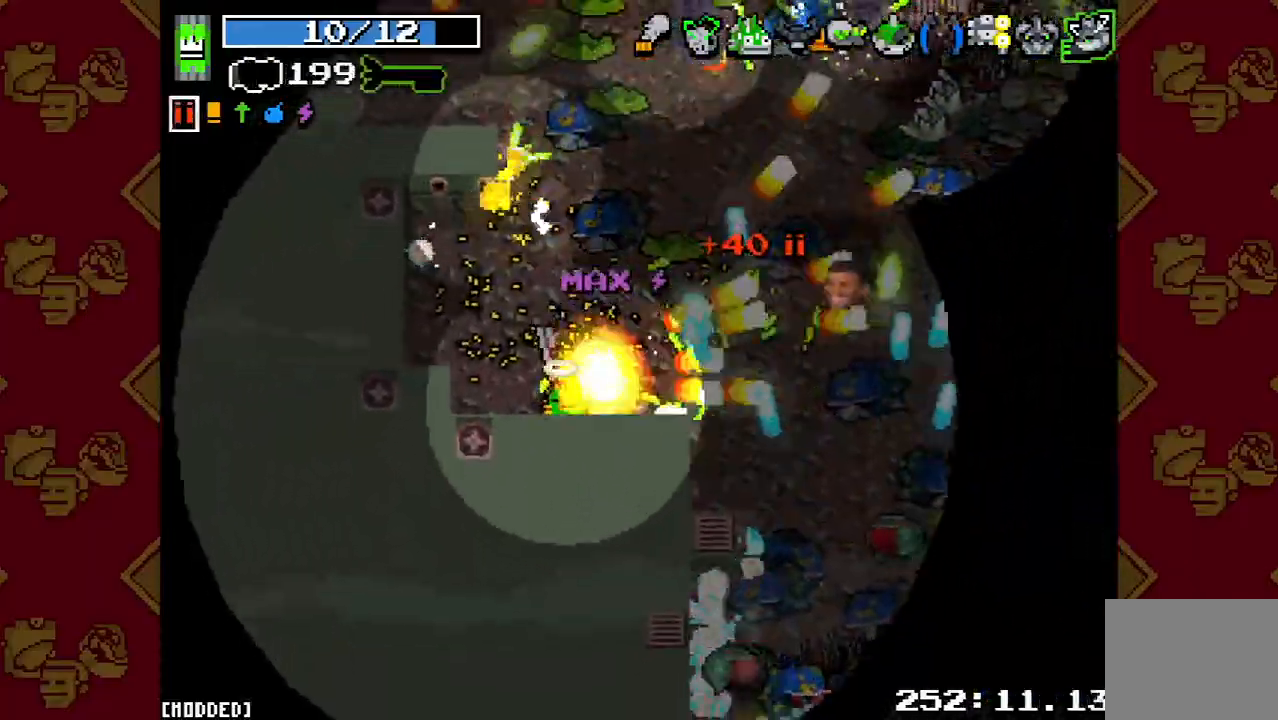
{"buttons": ["R2"], "left_stick": "up-left", "right_stick": "up-right", "events": [[100, "left_stick", "down-left"], [200, "right_stick", "right"], [267, "left_stick", "up-left"], [433, "right_stick", "up-right"]]}
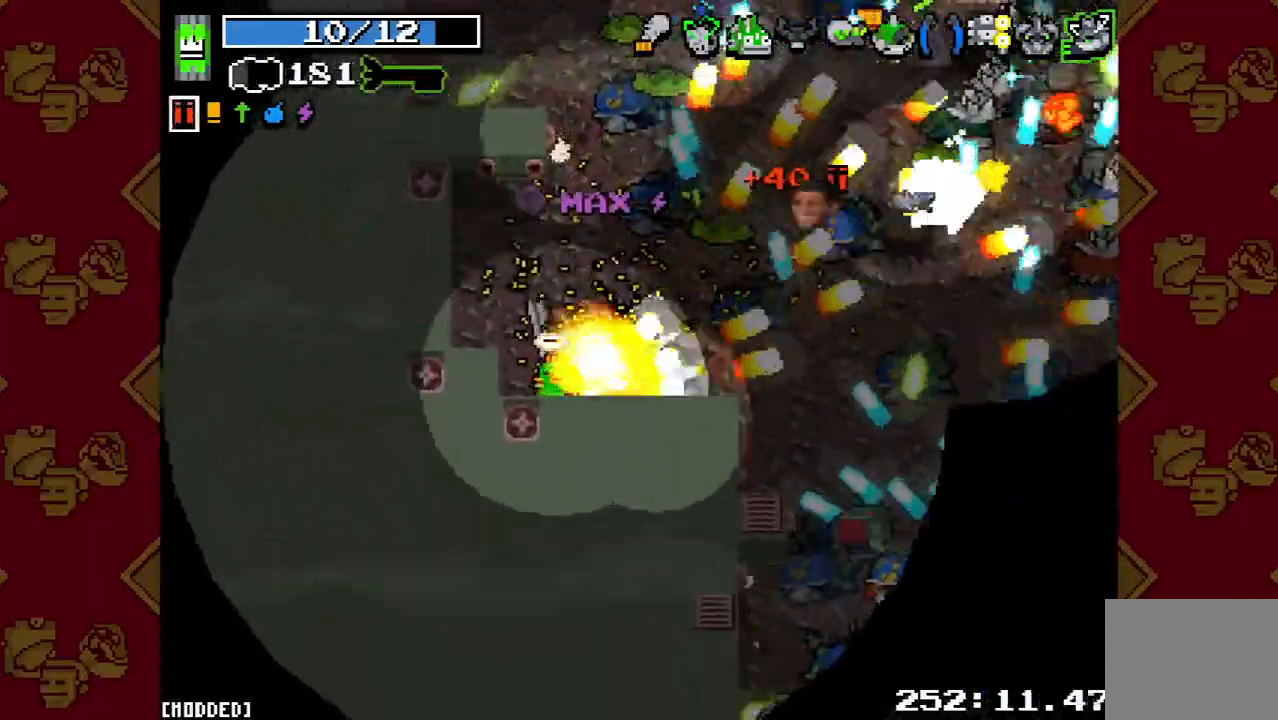
{"buttons": ["R2"], "left_stick": "up-left", "right_stick": "up-right", "events": [[200, "right_stick", "right"], [400, "right_stick", "up-right"]]}